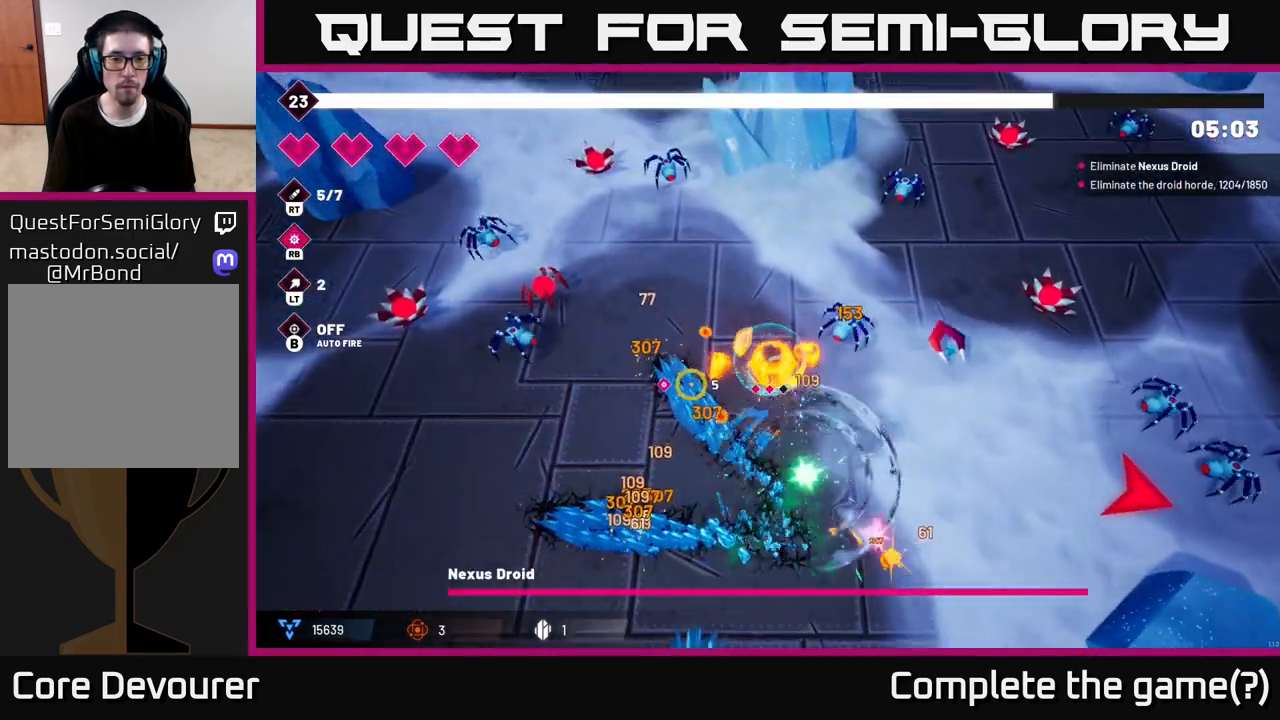
Gameplay with a controller (Xbox layout); each line is a JSON object with the inputs held at the frame after it. "events" lists button and stick changes between this image and that frame as [ms after this image, input, new state], when the widget could be followed in between.
{"buttons": ["R2"], "left_stick": "down-left", "right_stick": "up-left", "events": [[33, "left_stick", "left"], [217, "left_stick", "up-left"], [250, "L2", "down"], [383, "L2", "up"], [483, "right_stick", "up-left"], [500, "left_stick", "down-left"]]}
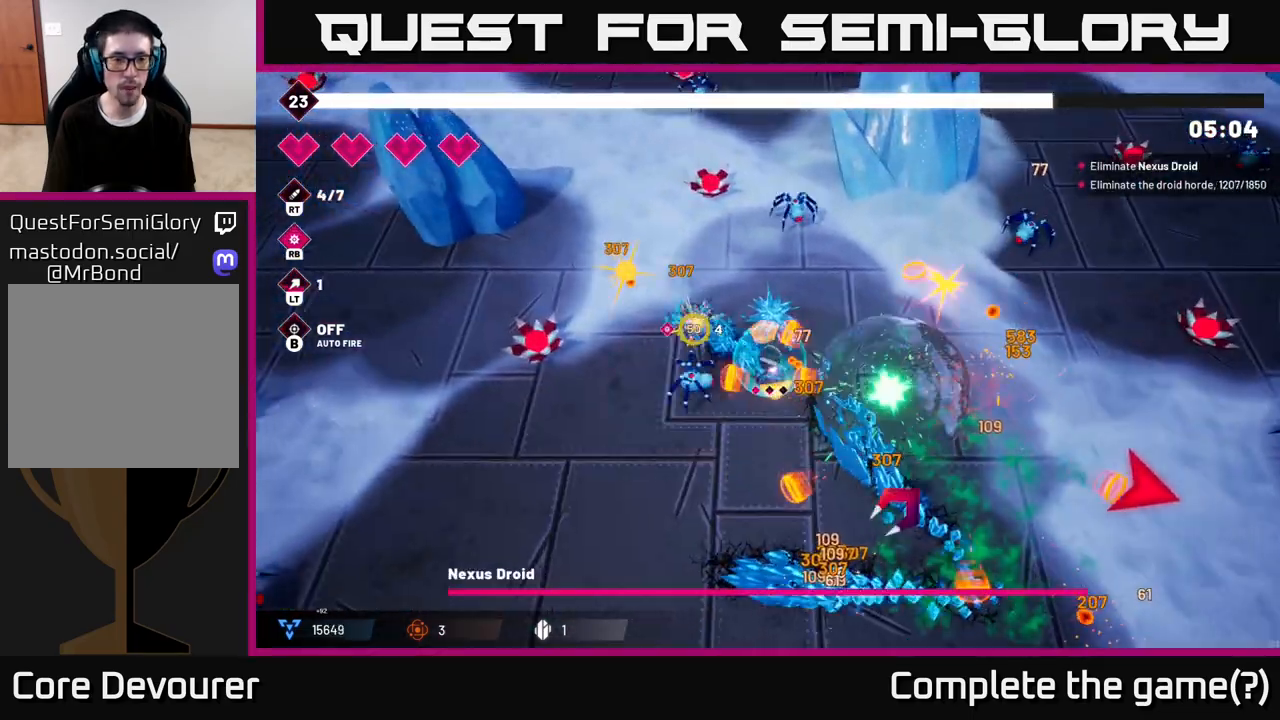
{"buttons": ["R2"], "left_stick": "down", "right_stick": "up-left", "events": [[67, "left_stick", "down"]]}
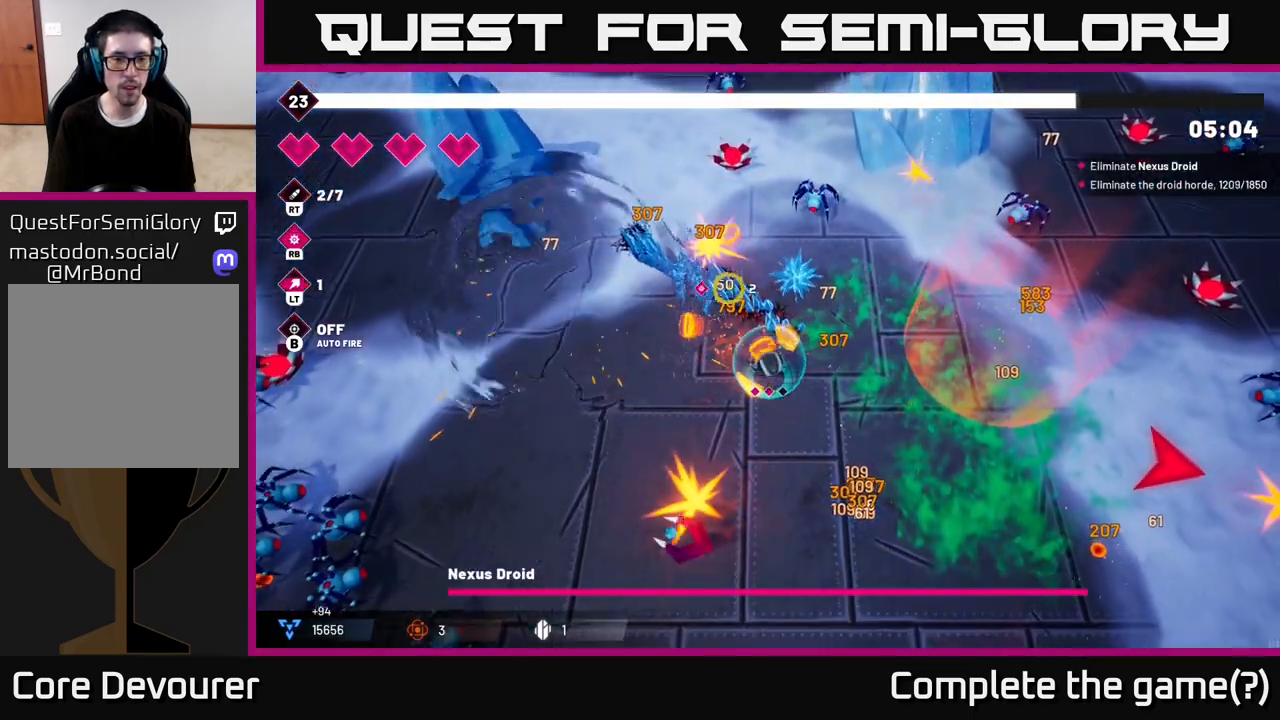
{"buttons": ["R2"], "left_stick": "left", "right_stick": "down-left", "events": [[17, "left_stick", "down-left"], [133, "left_stick", "left"], [200, "right_stick", "down-left"]]}
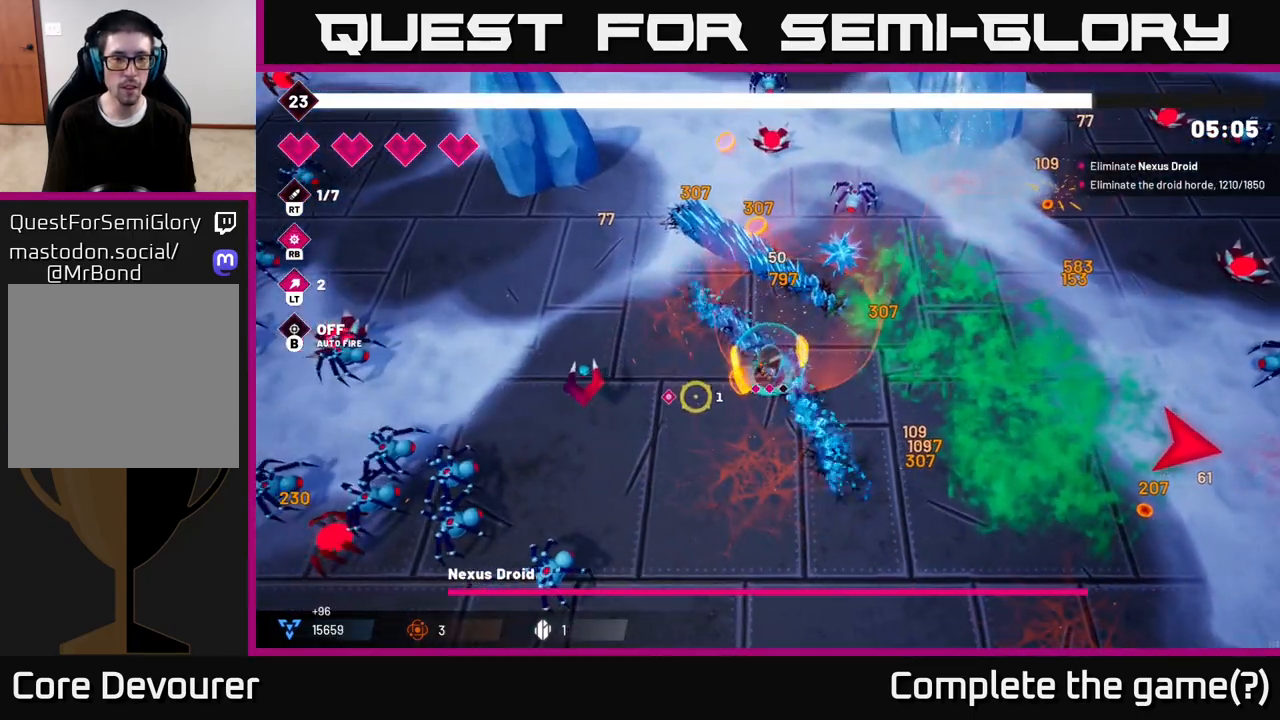
{"buttons": ["R2"], "left_stick": "left", "right_stick": "down-left", "events": []}
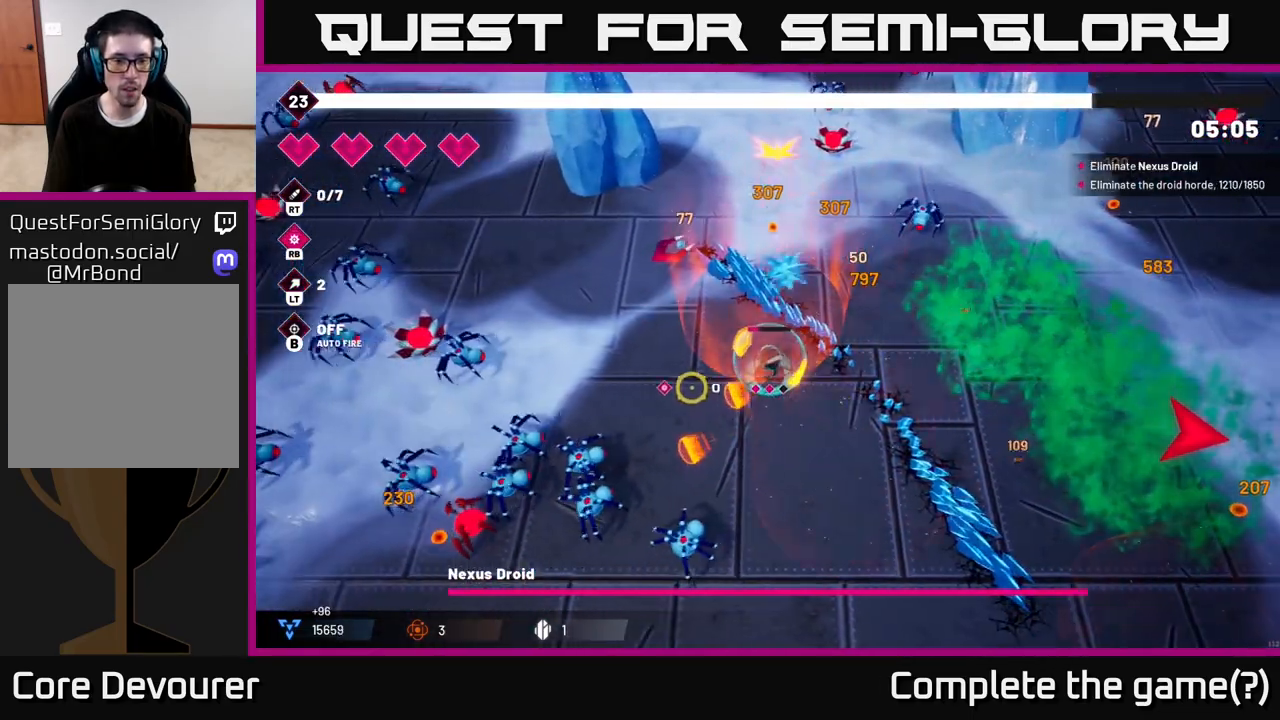
{"buttons": ["R2"], "left_stick": "up", "right_stick": "down-left", "events": [[367, "left_stick", "up"]]}
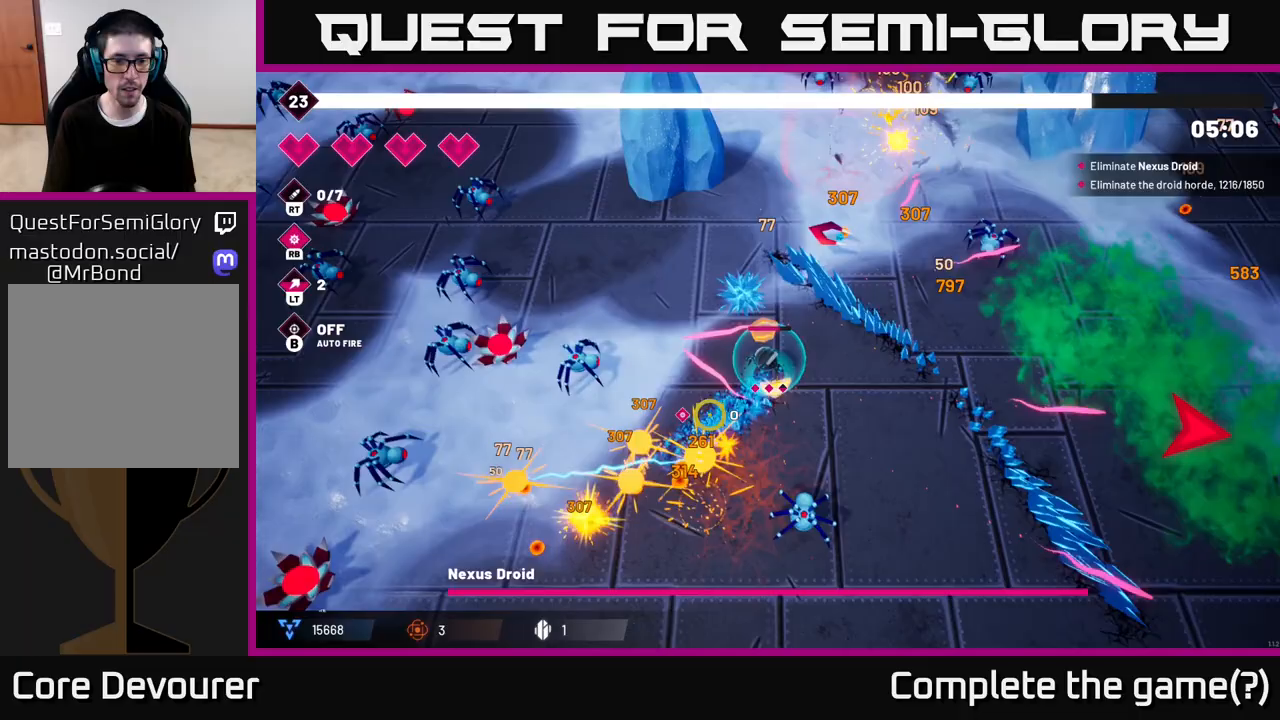
{"buttons": ["R2"], "left_stick": "down-left", "right_stick": "left", "events": [[133, "left_stick", "center"], [333, "left_stick", "down-left"], [450, "right_stick", "left"]]}
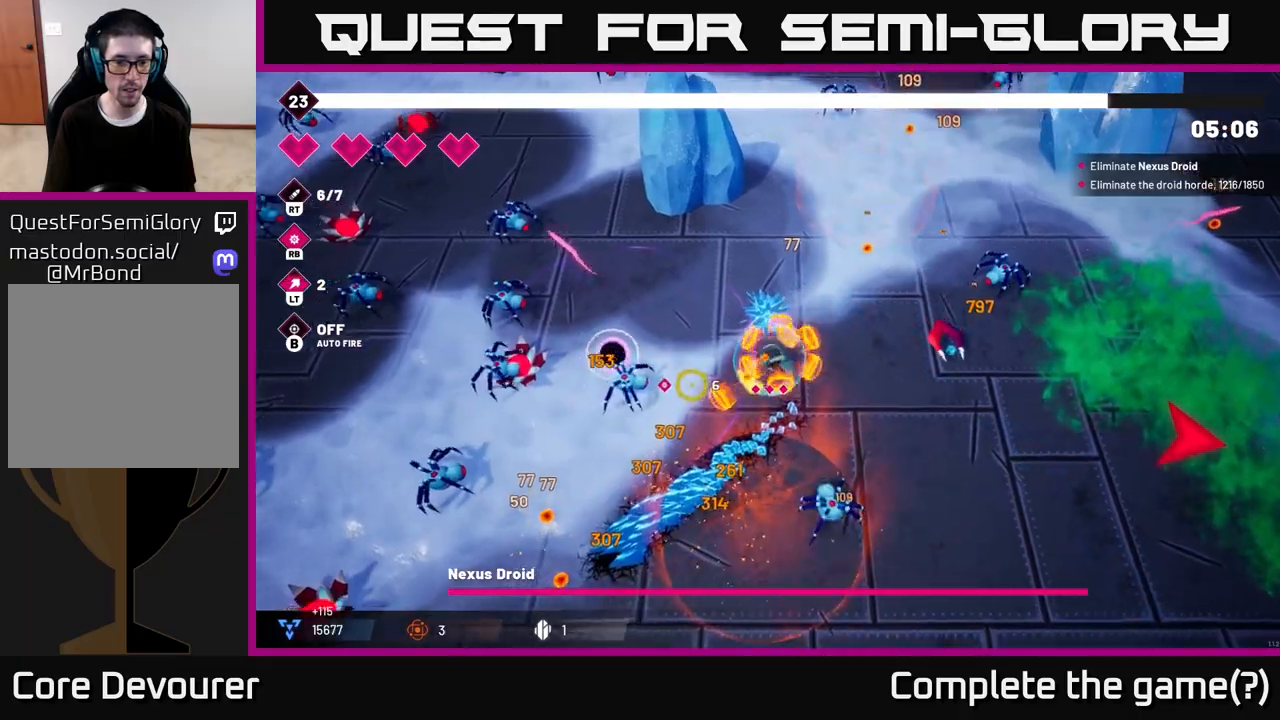
{"buttons": ["R2"], "left_stick": "down-left", "right_stick": "up-left", "events": [[83, "L2", "down"], [217, "L2", "up"], [433, "right_stick", "up-left"]]}
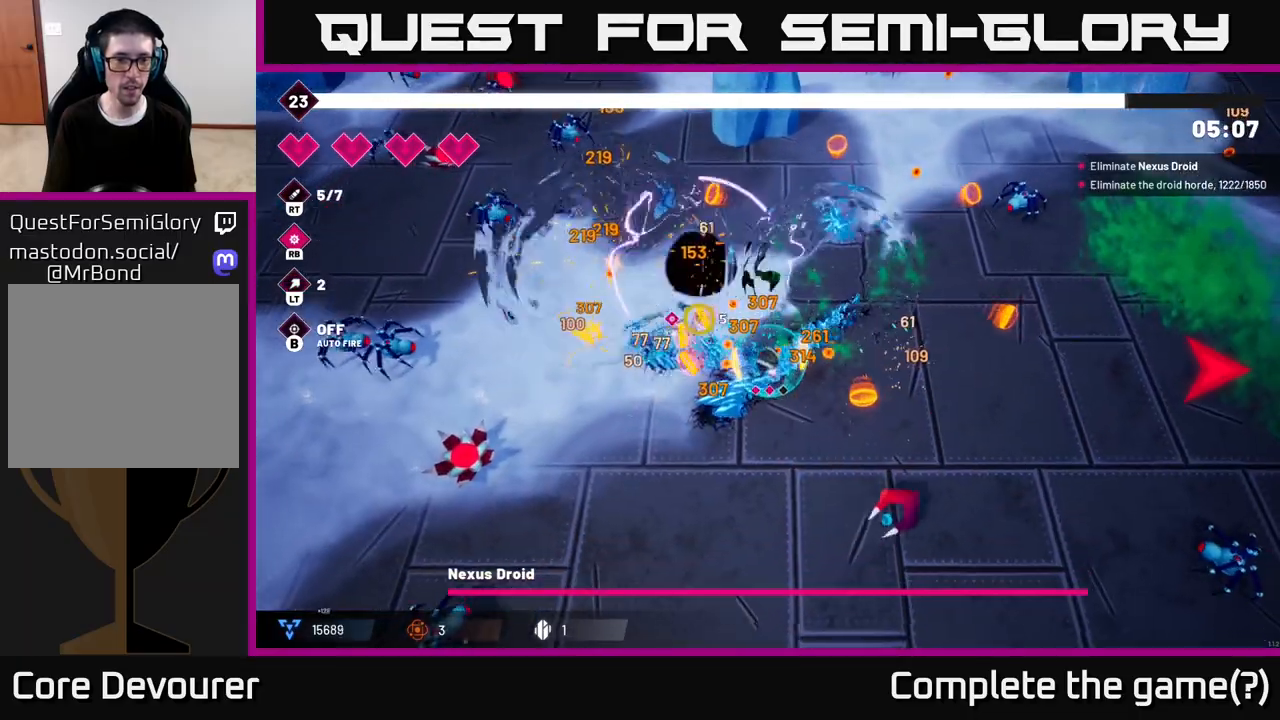
{"buttons": ["R2"], "left_stick": "left", "right_stick": "left", "events": [[283, "right_stick", "left"], [483, "left_stick", "left"]]}
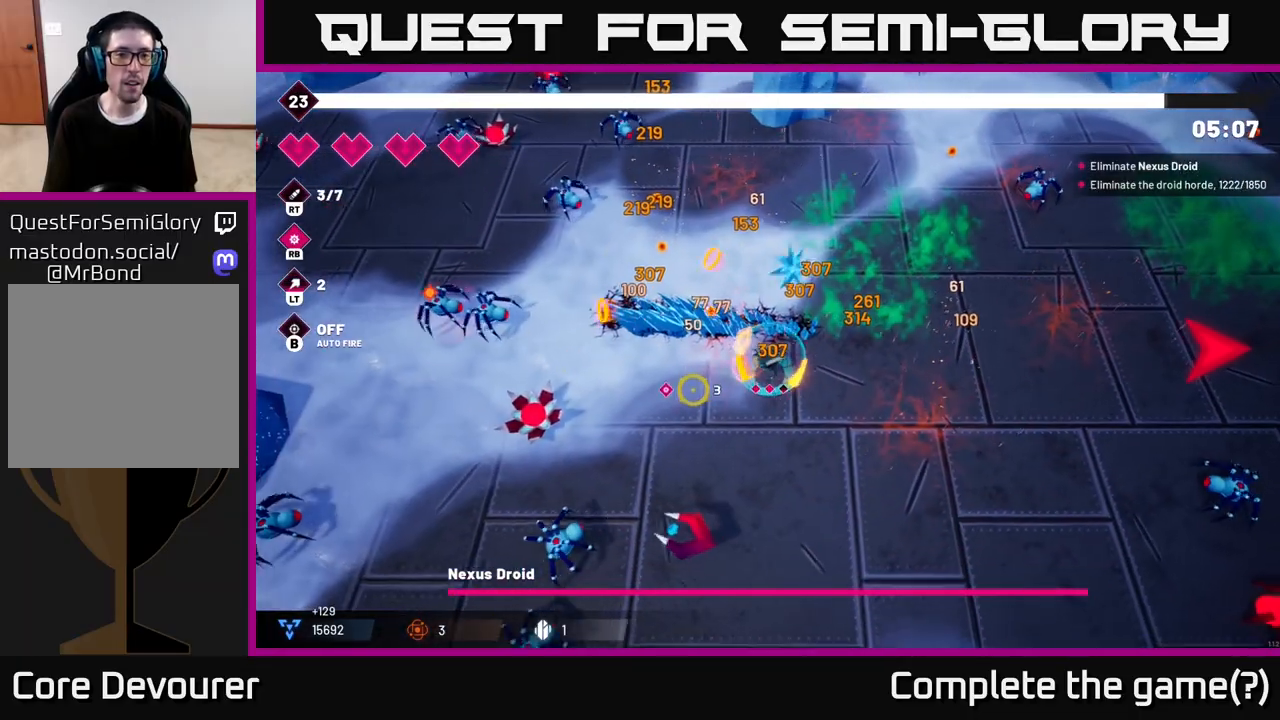
{"buttons": ["R2"], "left_stick": "right", "right_stick": "up-left", "events": [[17, "left_stick", "up-left"], [117, "L2", "down"], [150, "left_stick", "up"], [267, "L2", "up"], [383, "left_stick", "right"], [383, "right_stick", "up-left"]]}
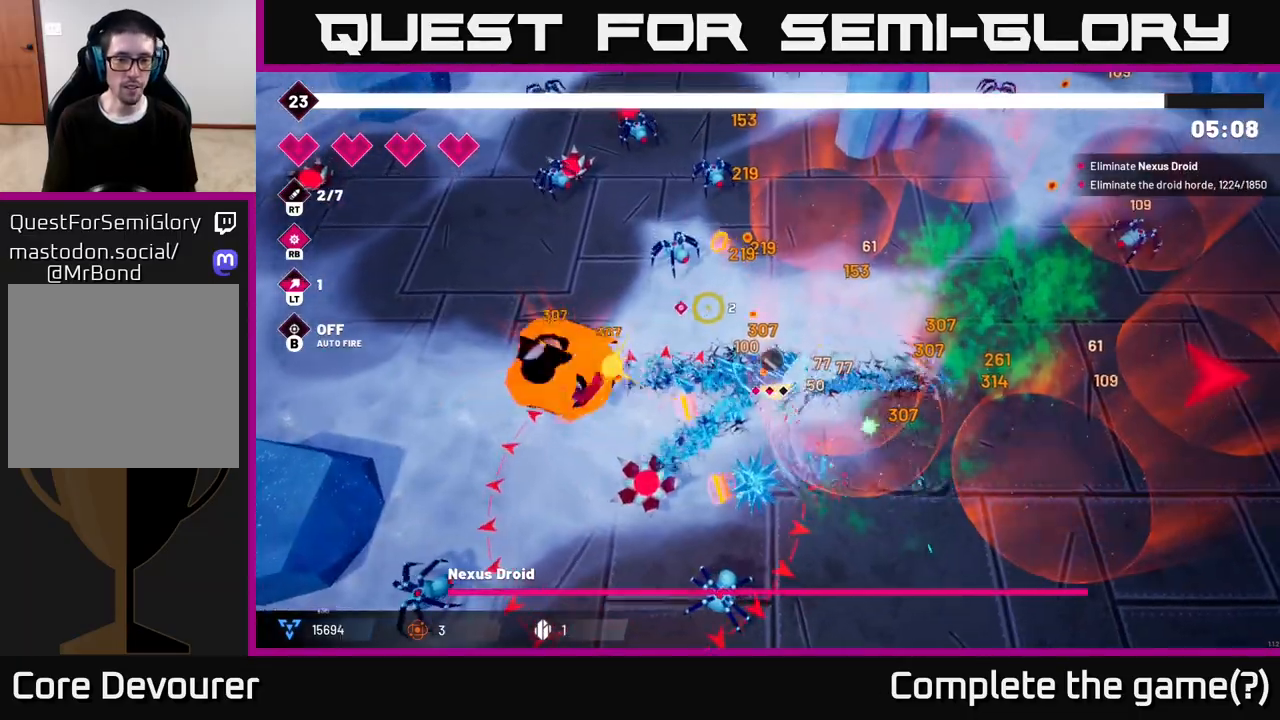
{"buttons": ["R2"], "left_stick": "up-right", "right_stick": "up-left", "events": [[383, "left_stick", "up-right"]]}
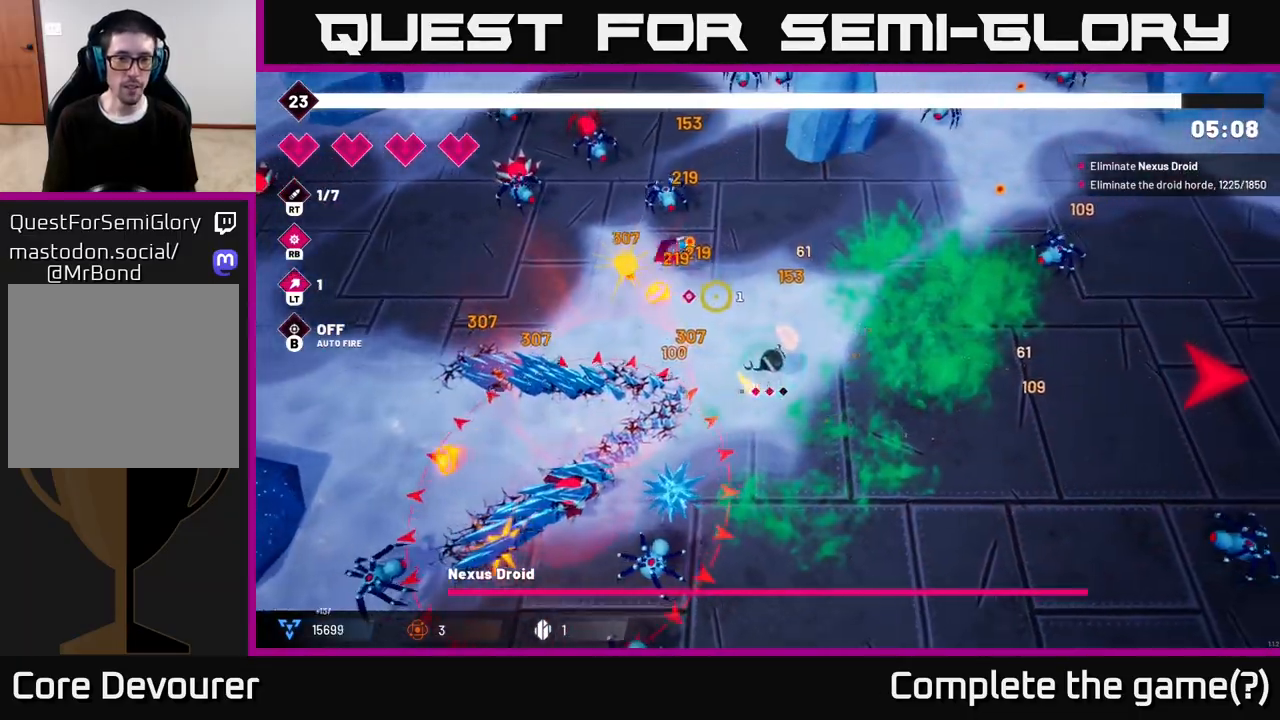
{"buttons": ["R2"], "left_stick": "up-left", "right_stick": "left", "events": [[300, "L2", "down"], [300, "left_stick", "up"], [400, "right_stick", "left"], [417, "left_stick", "up-left"], [450, "L2", "up"]]}
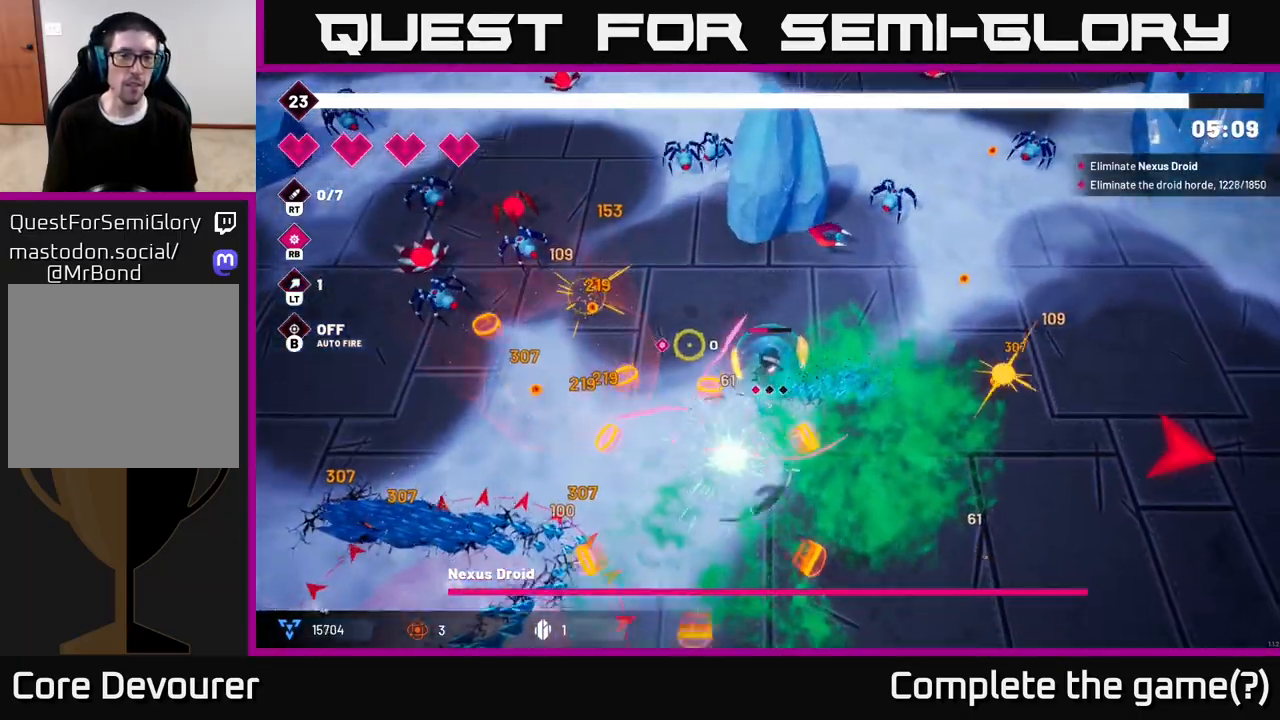
{"buttons": ["R2"], "left_stick": "left", "right_stick": "left", "events": [[200, "left_stick", "left"]]}
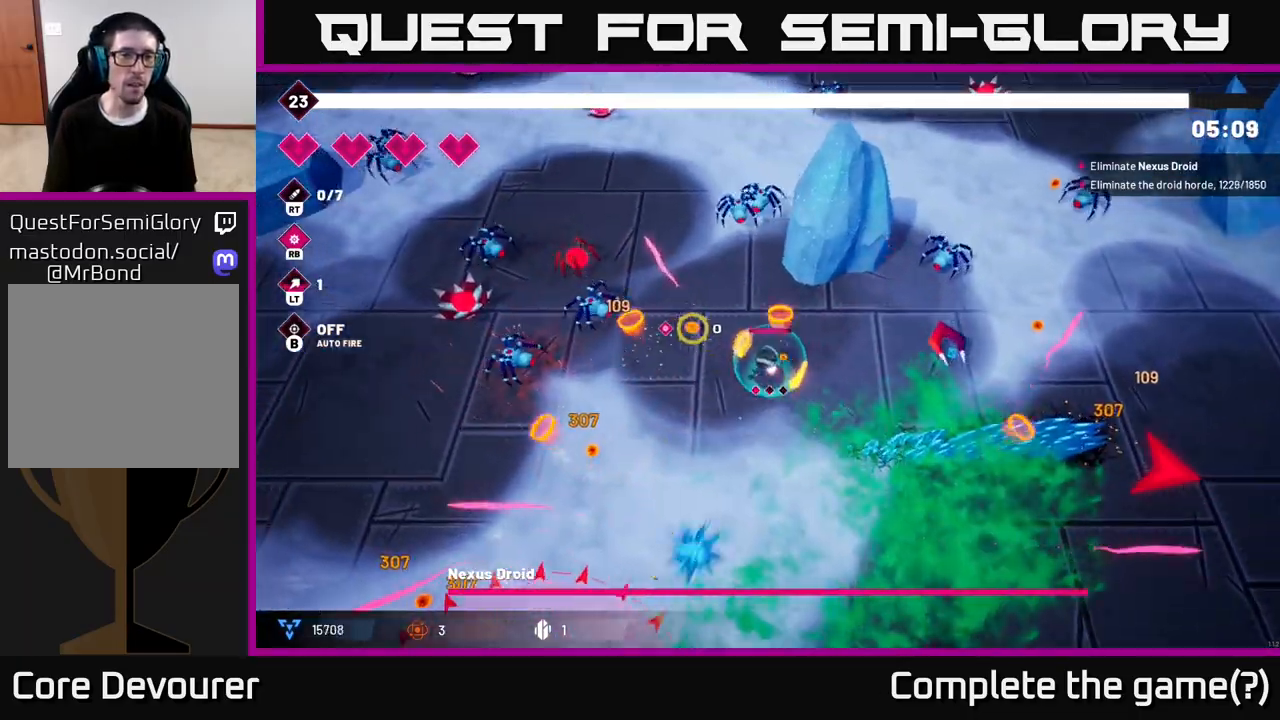
{"buttons": ["R2"], "left_stick": "down-left", "right_stick": "up-left", "events": [[167, "L2", "down"], [233, "right_stick", "up-left"], [267, "left_stick", "down-left"], [317, "L2", "up"]]}
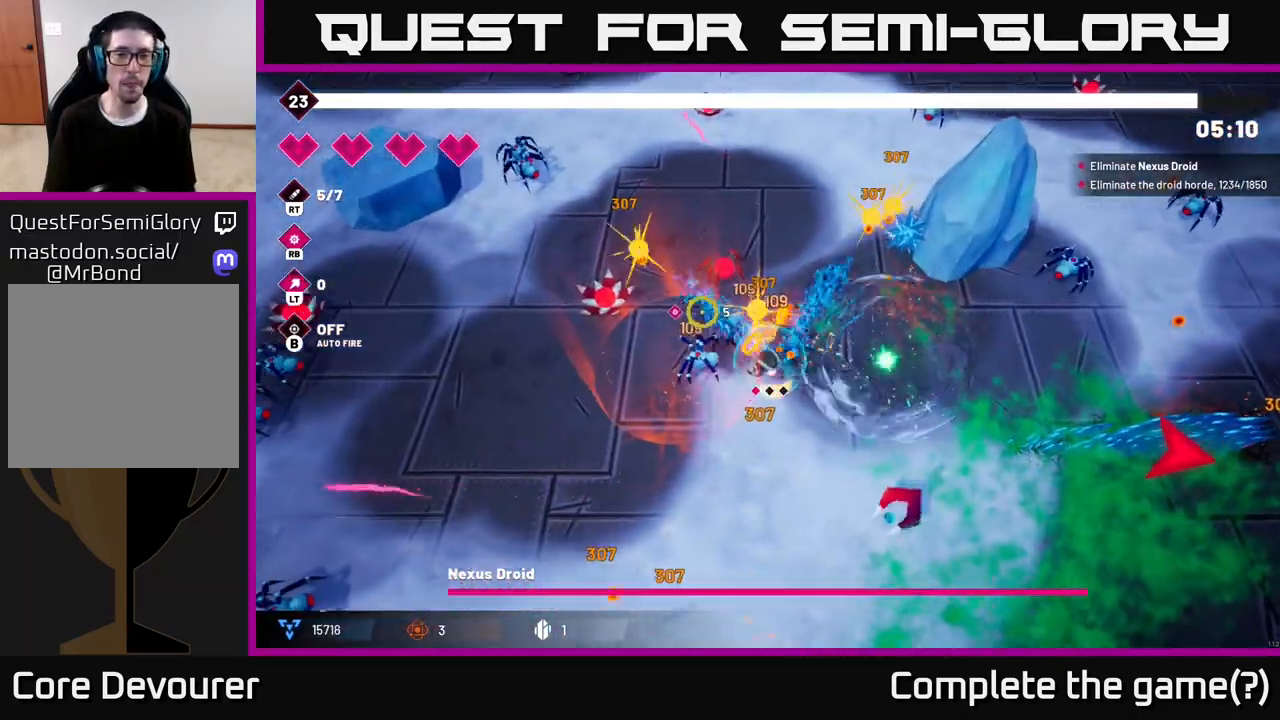
{"buttons": ["R2"], "left_stick": "down-left", "right_stick": "up-left", "events": []}
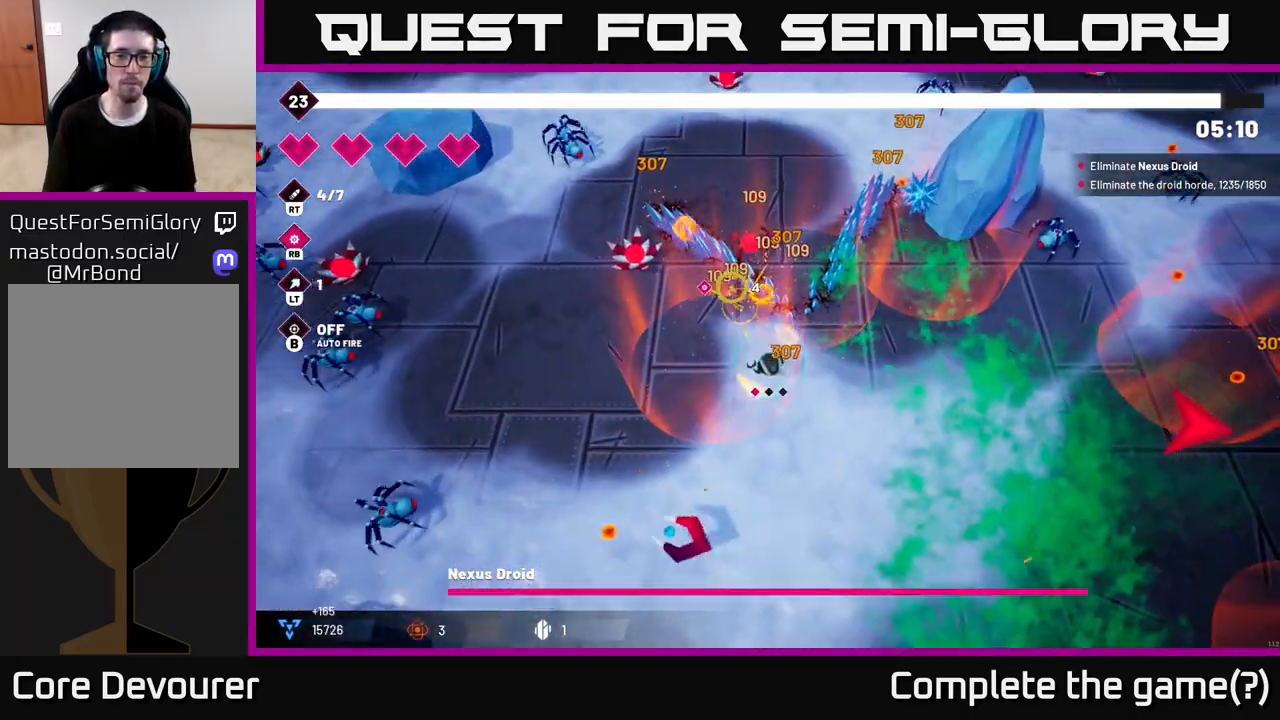
{"buttons": ["R2"], "left_stick": "left", "right_stick": "up-left", "events": [[33, "left_stick", "left"], [133, "left_stick", "up-left"], [400, "left_stick", "left"]]}
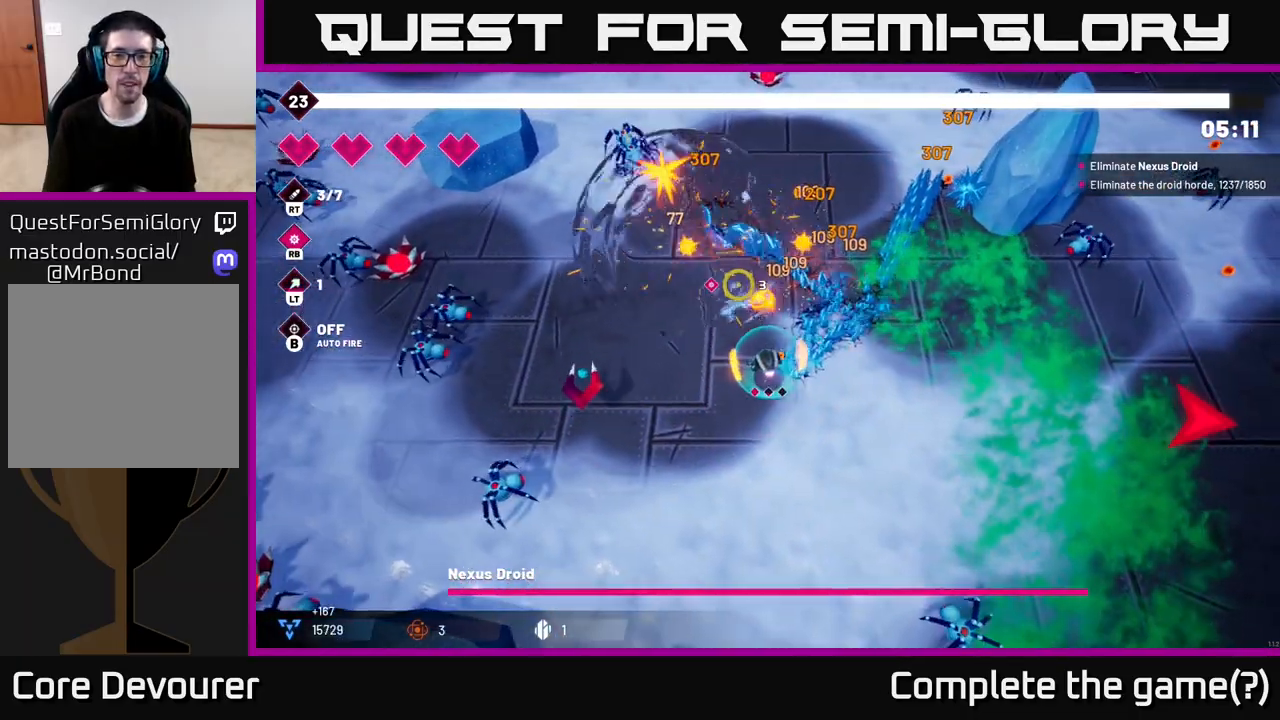
{"buttons": ["R2"], "left_stick": "up", "right_stick": "down-left", "events": [[217, "left_stick", "up-left"], [217, "right_stick", "left"], [283, "L2", "down"], [317, "right_stick", "down-left"], [433, "L2", "up"], [483, "left_stick", "up"]]}
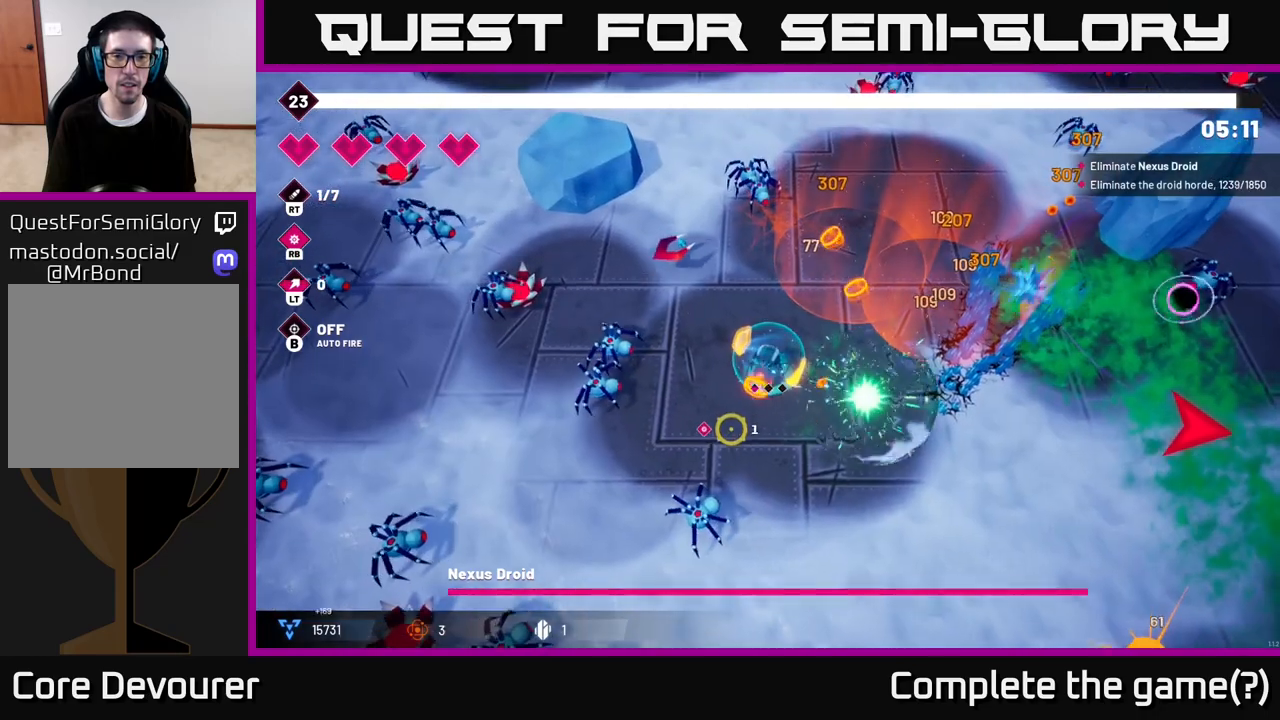
{"buttons": ["R2"], "left_stick": "center", "right_stick": "down-left", "events": [[100, "left_stick", "up-right"], [450, "left_stick", "center"]]}
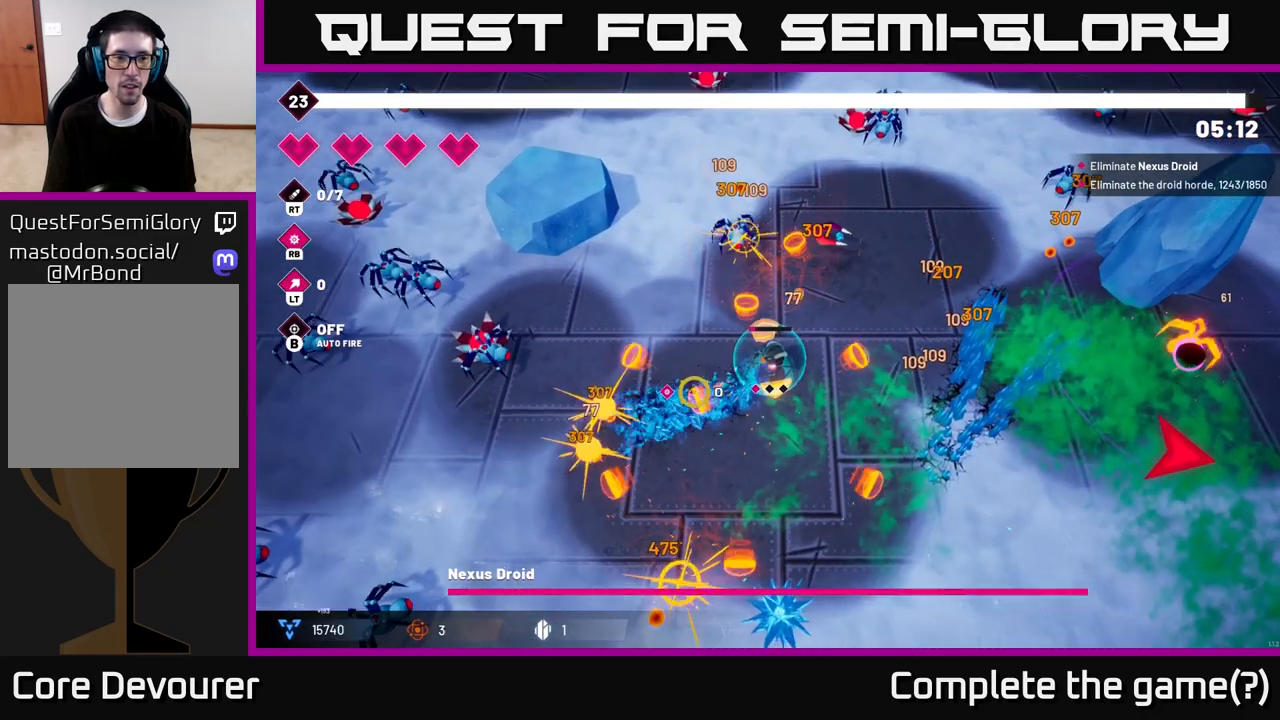
{"buttons": ["R2"], "left_stick": "up-left", "right_stick": "left", "events": [[117, "left_stick", "down"], [167, "right_stick", "left"], [267, "left_stick", "left"], [350, "left_stick", "up-left"]]}
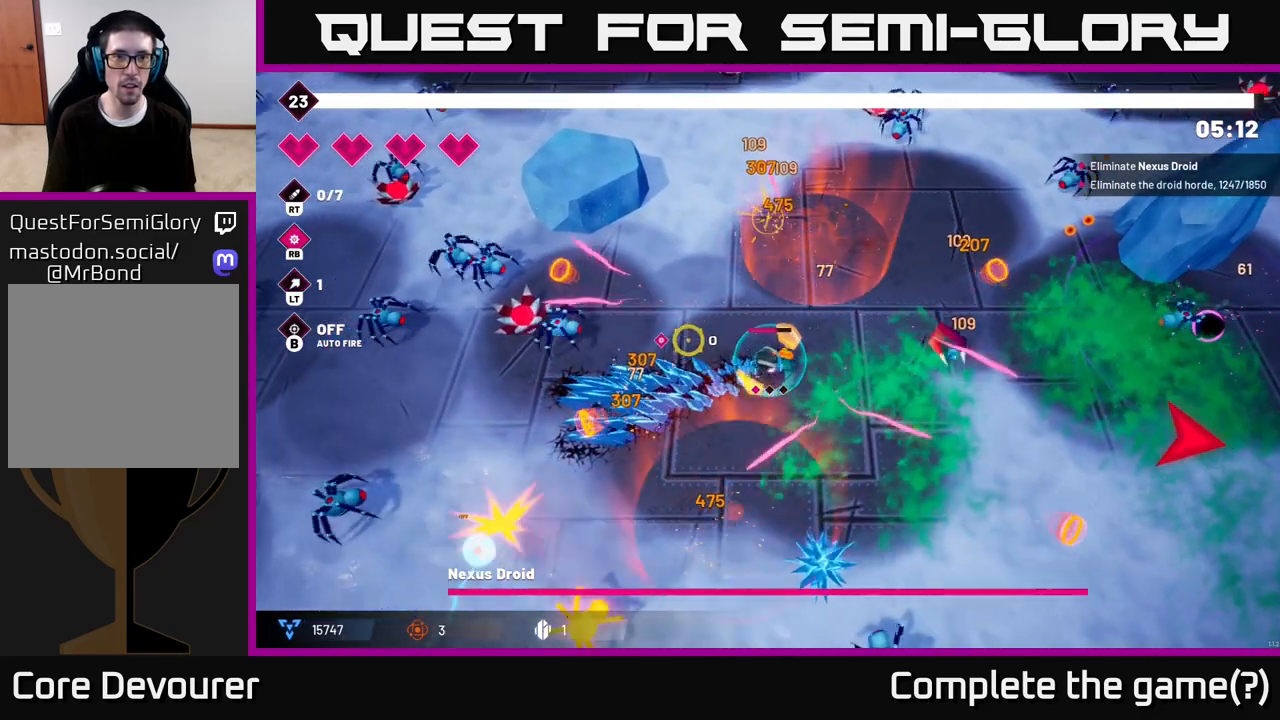
{"buttons": ["R2"], "left_stick": "left", "right_stick": "up-left", "events": [[167, "right_stick", "up-left"], [467, "left_stick", "left"]]}
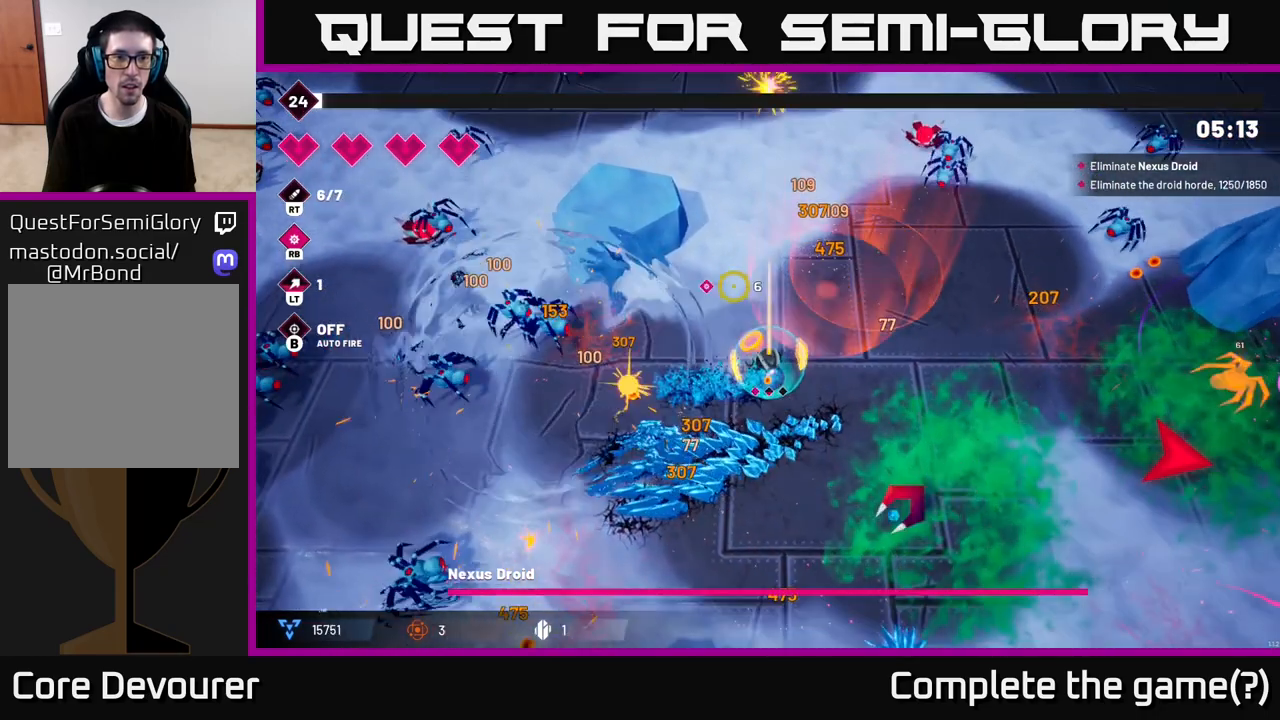
{"buttons": ["R2"], "left_stick": "up", "right_stick": "left", "events": [[67, "right_stick", "left"], [200, "left_stick", "up"]]}
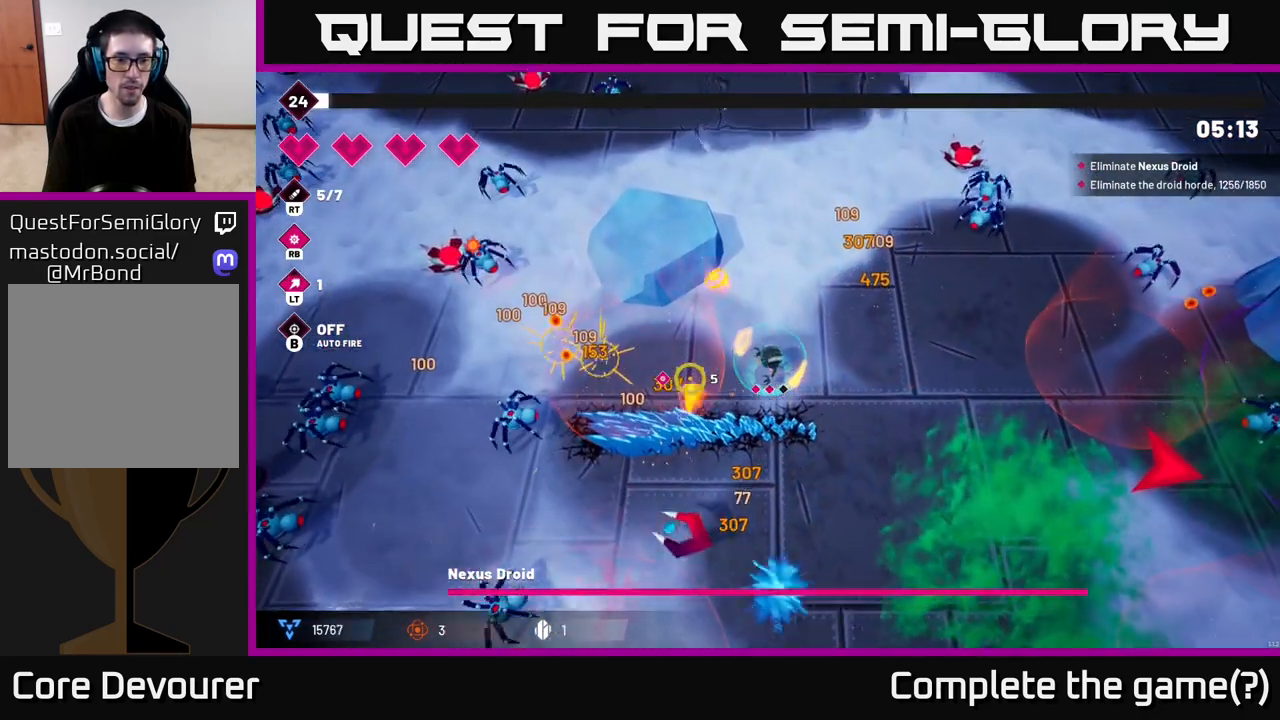
{"buttons": ["R2"], "left_stick": "up-left", "right_stick": "left", "events": [[267, "left_stick", "down"], [417, "left_stick", "up-left"]]}
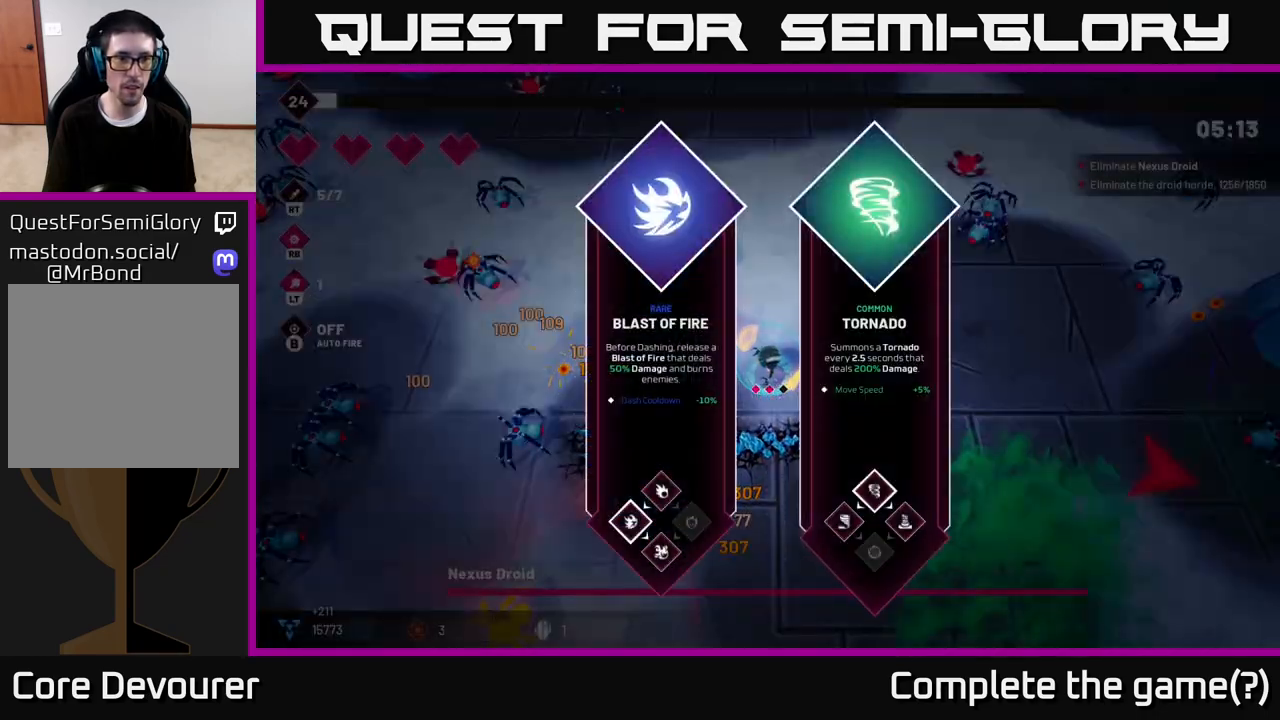
{"buttons": [], "left_stick": "center", "right_stick": "center", "events": [[50, "left_stick", "center"], [67, "R2", "up"], [67, "right_stick", "center"]]}
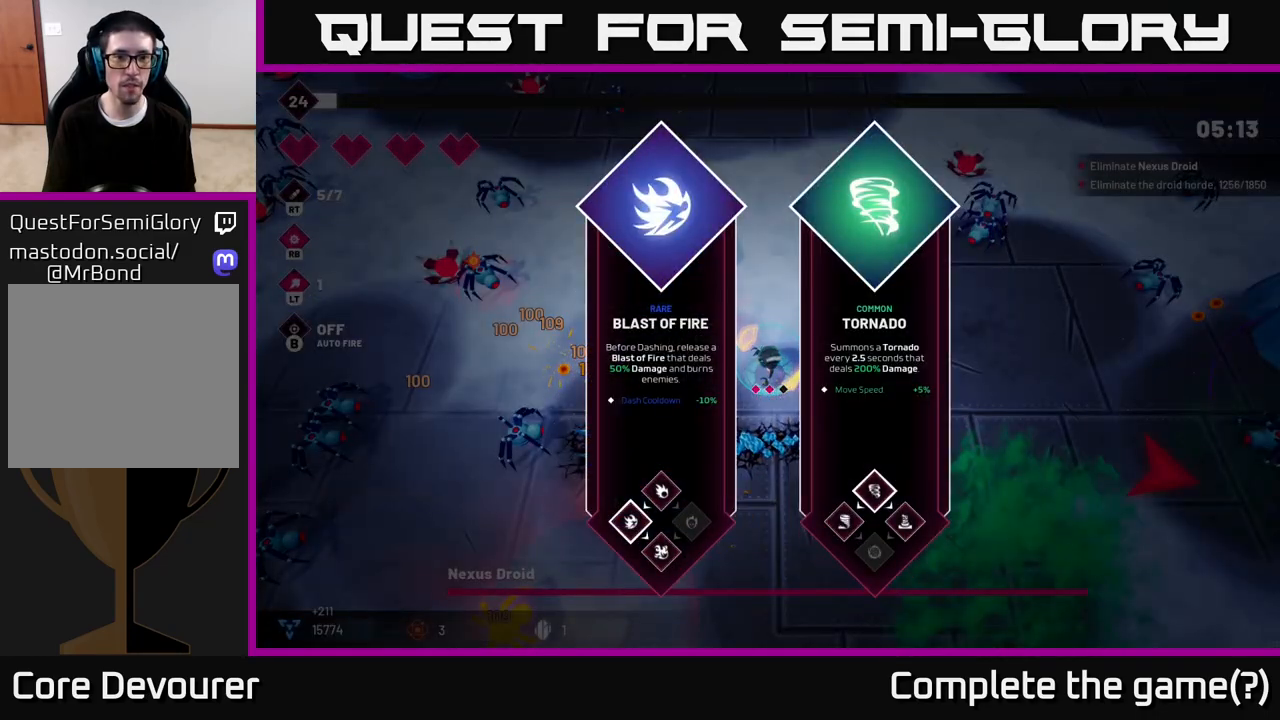
{"buttons": [], "left_stick": "center", "right_stick": "center", "events": [[200, "left_stick", "right"], [400, "left_stick", "center"]]}
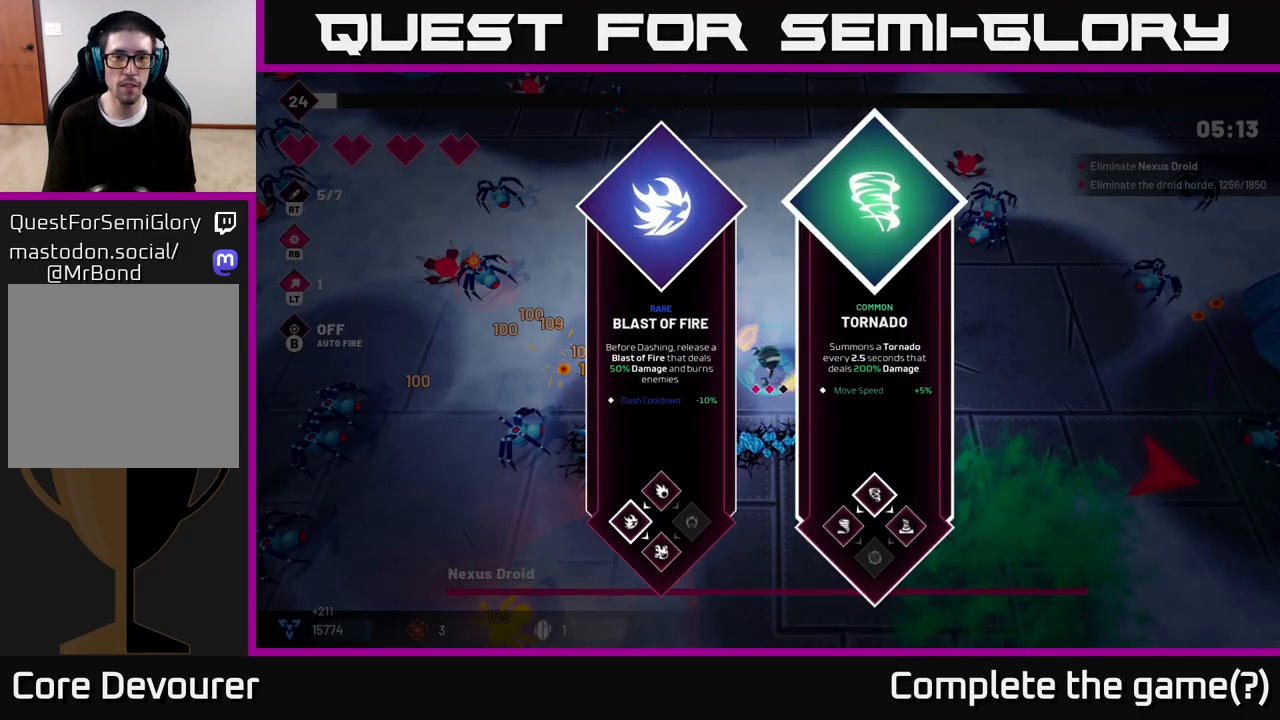
{"buttons": [], "left_stick": "right", "right_stick": "center", "events": [[50, "left_stick", "left"], [250, "left_stick", "center"], [467, "left_stick", "right"]]}
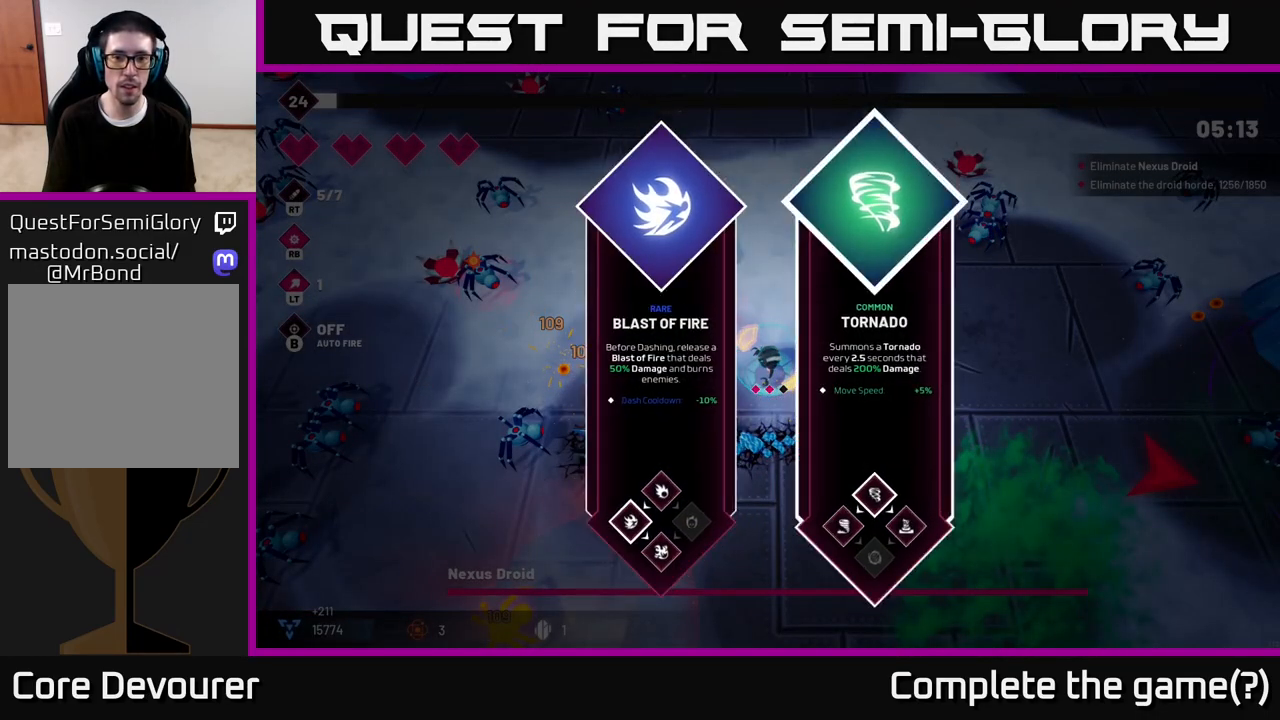
{"buttons": ["R2"], "left_stick": "center", "right_stick": "left", "events": [[150, "left_stick", "center"], [167, "A", "down"], [267, "A", "up"], [267, "left_stick", "up-left"], [283, "R2", "down"], [350, "right_stick", "left"], [500, "left_stick", "center"]]}
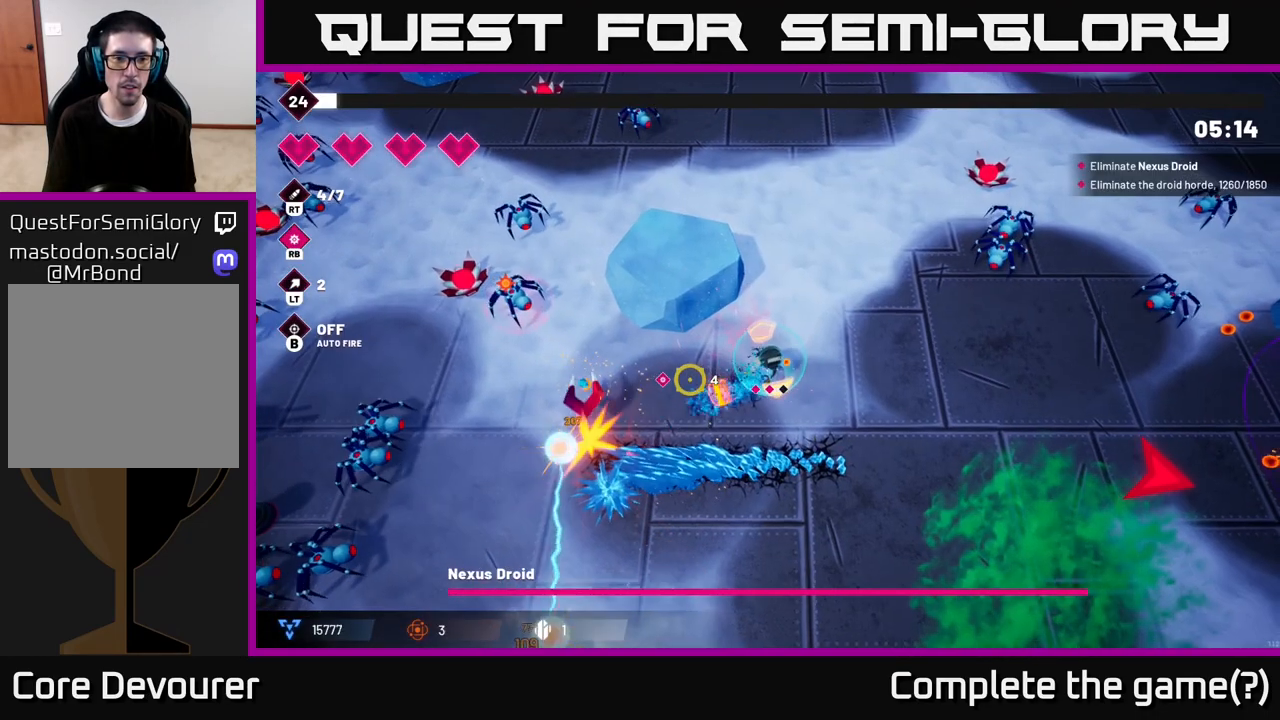
{"buttons": ["R2"], "left_stick": "down-left", "right_stick": "up-left", "events": [[150, "left_stick", "down-left"], [467, "right_stick", "up-left"]]}
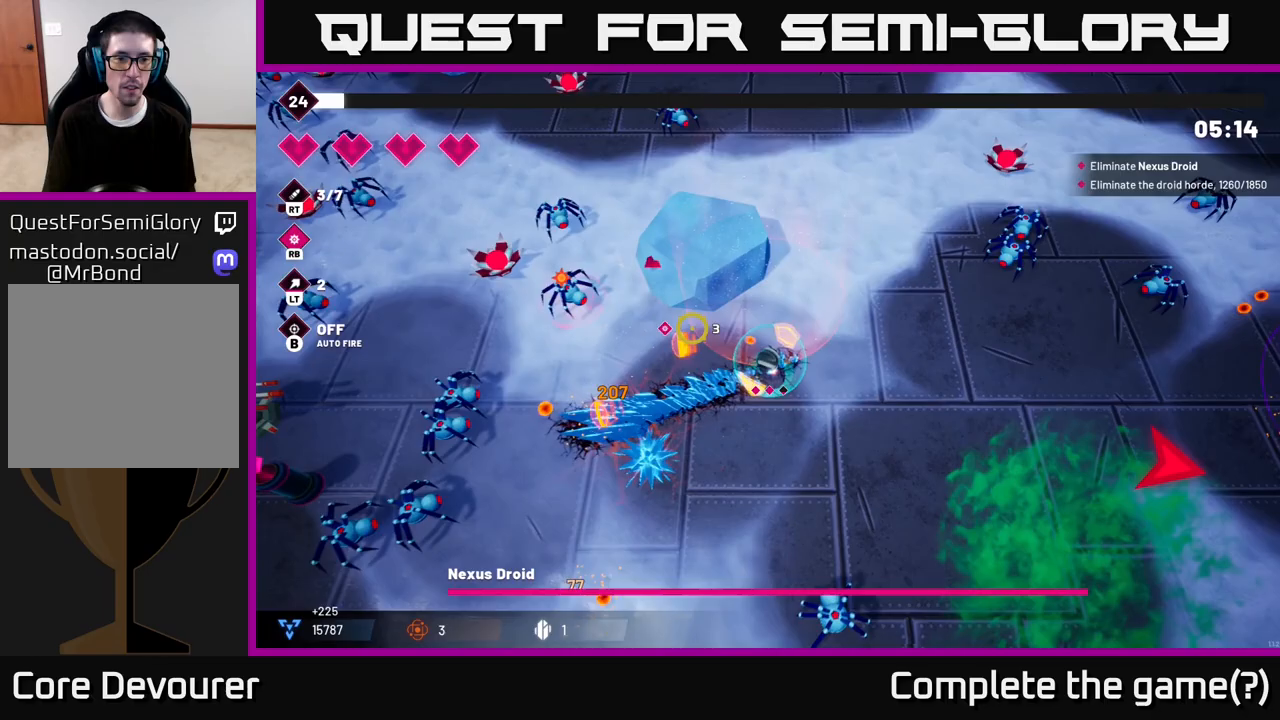
{"buttons": ["R2"], "left_stick": "down-left", "right_stick": "left", "events": [[500, "right_stick", "left"]]}
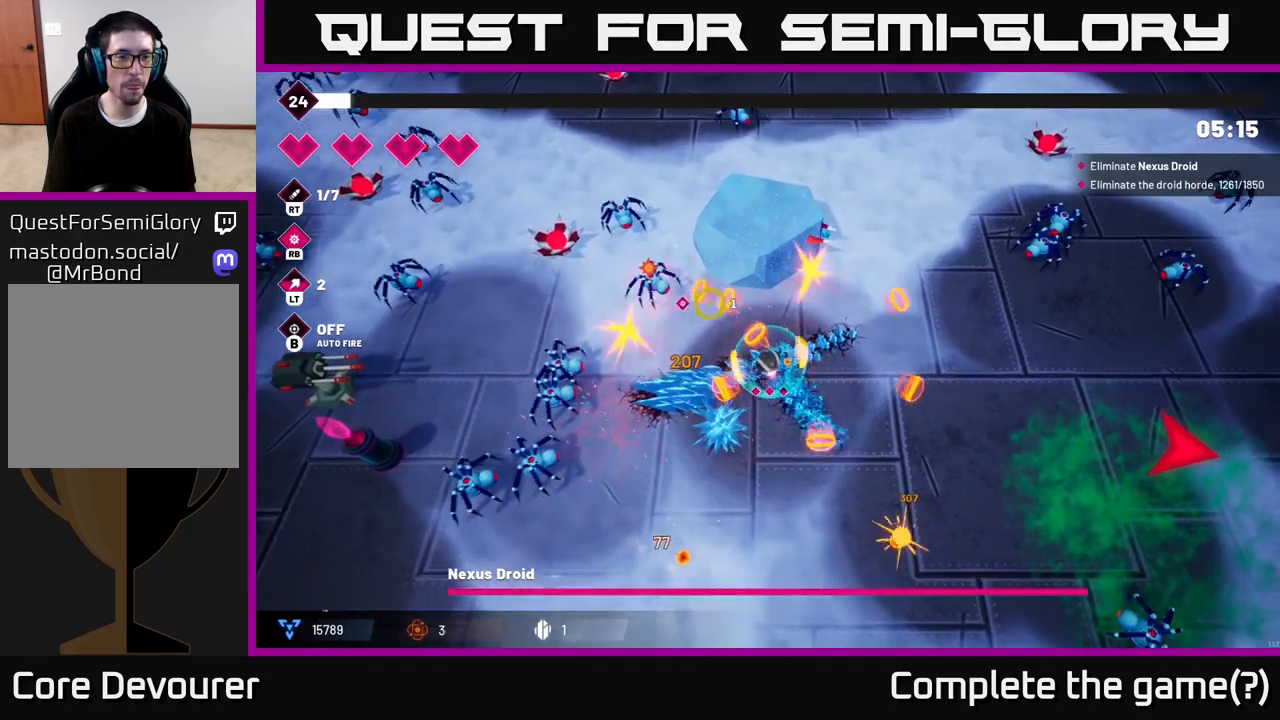
{"buttons": ["R2"], "left_stick": "down", "right_stick": "left", "events": [[433, "left_stick", "down"]]}
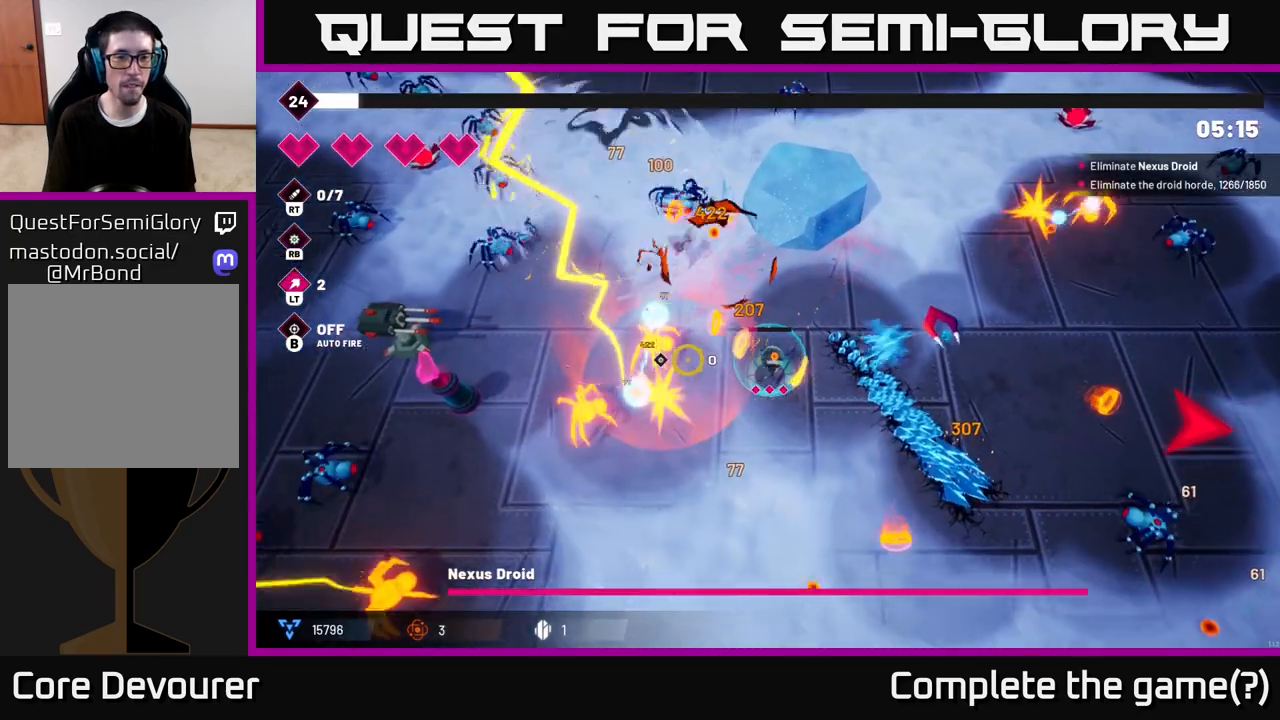
{"buttons": ["R2"], "left_stick": "down-left", "right_stick": "left", "events": [[183, "left_stick", "down-left"]]}
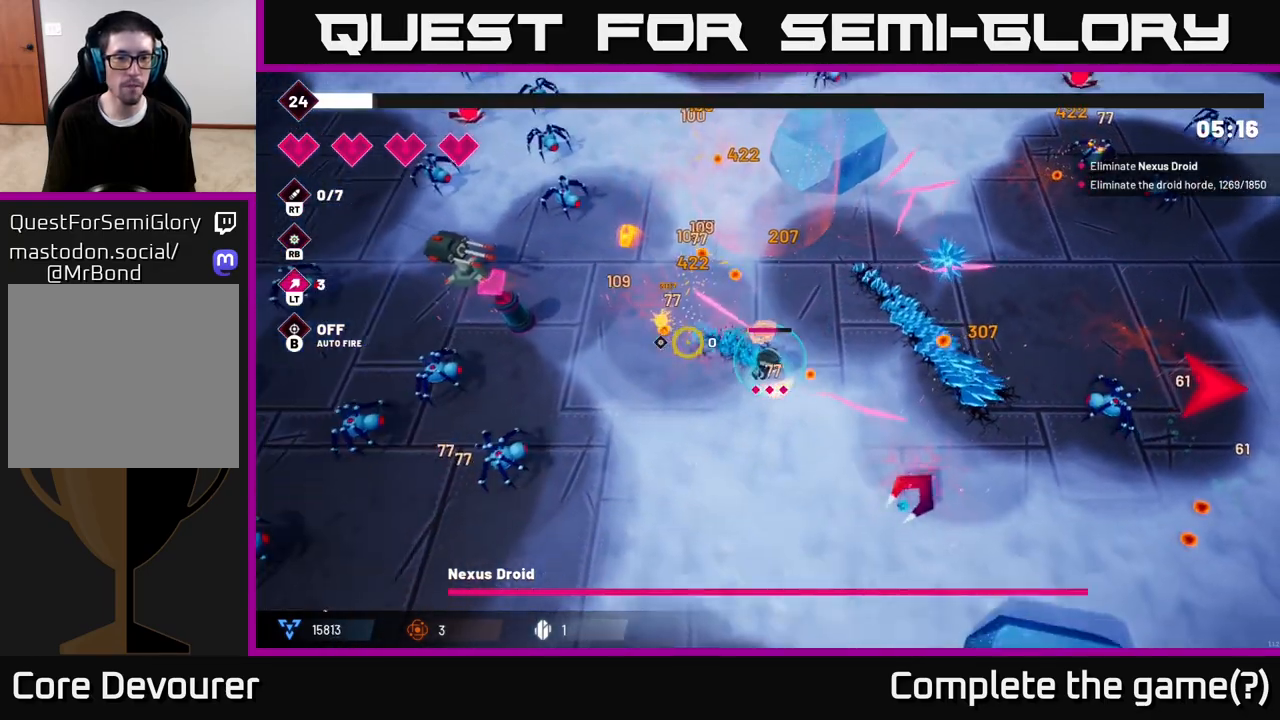
{"buttons": ["R2"], "left_stick": "left", "right_stick": "up-left", "events": [[200, "right_stick", "up-left"], [350, "left_stick", "left"]]}